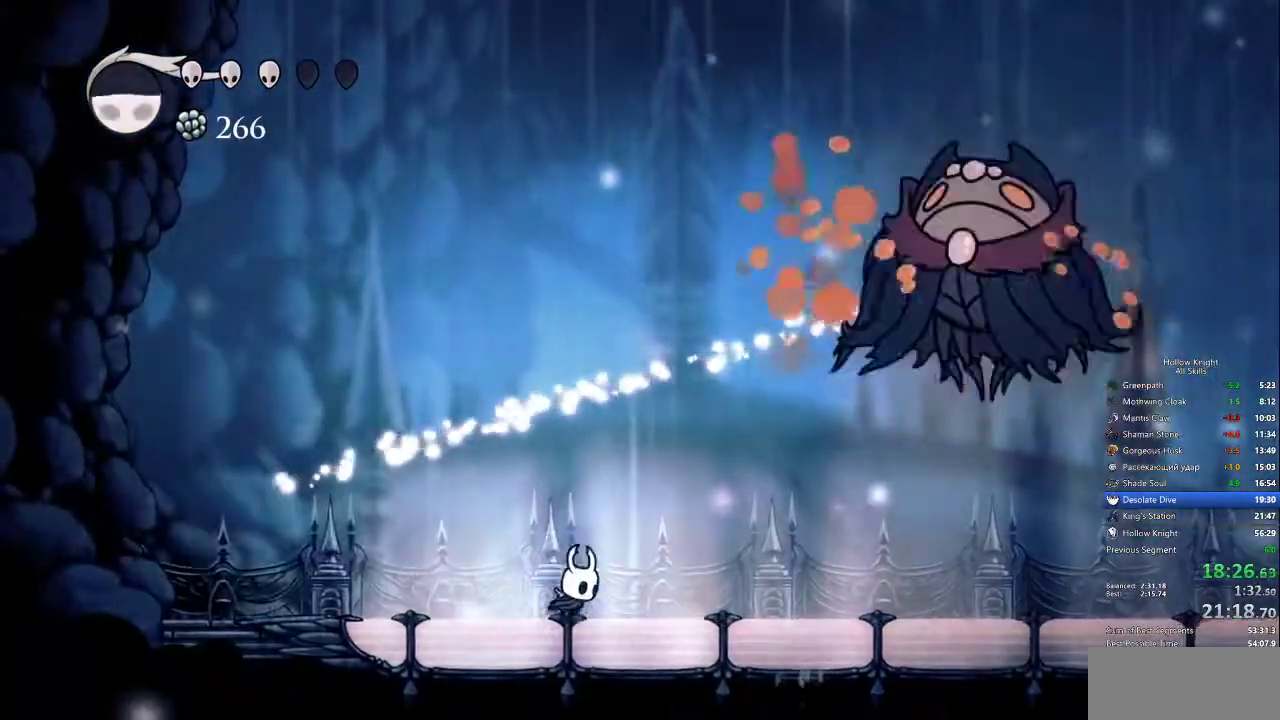
Gameplay with keyboard; each line is a JSON object with the keys held at the frame after it. "events" lists presses ("down") and releases ("up") of "cdash", "dash", "dnail", "down", "heal", "inv", "jump", "left", "nail", "right", "spell" and "up" between this image and that frame as [ms after this image, input, new state], when the widget could be followed in between. No other keys are recorded. Mouse input is not recorded. Key names are as the overlay labels them; some are game actions (e.g. jump) rather than physical keys.
{"keys": ["right", "spell"], "events": [[100, "jump", "down"], [100, "right", "up"], [300, "right", "down"], [417, "spell", "down"], [467, "jump", "up"]]}
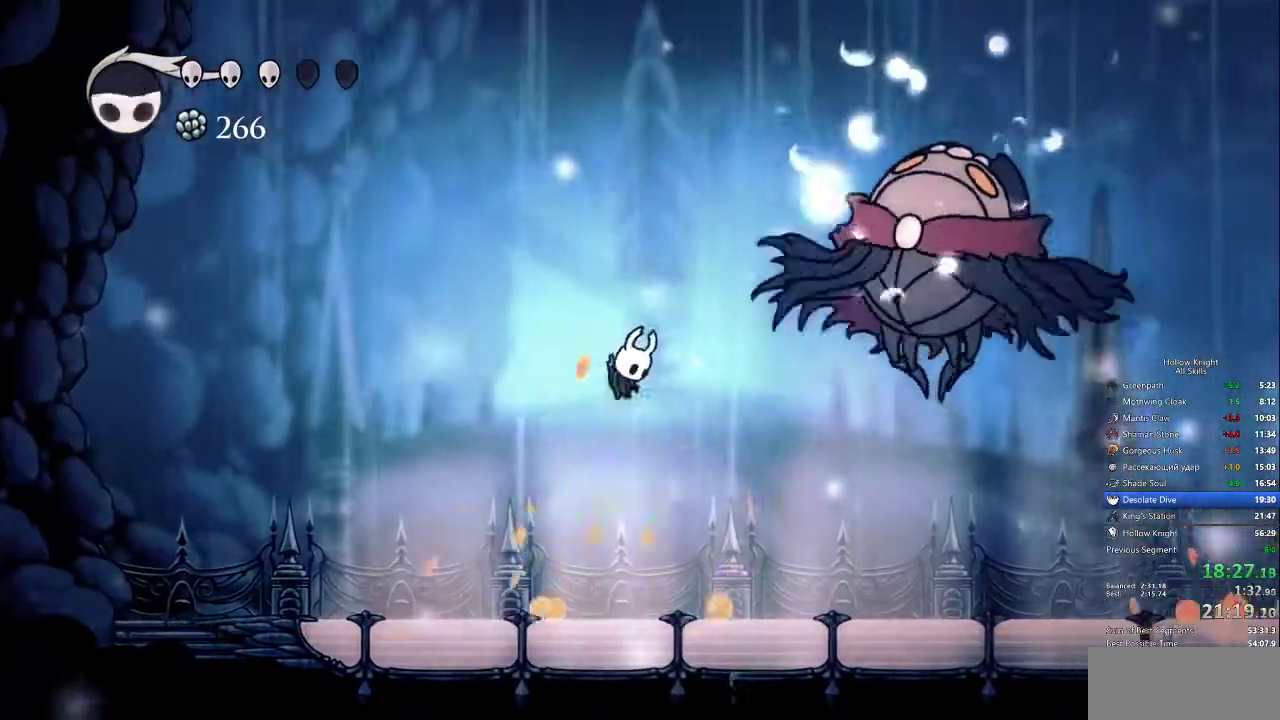
{"keys": ["dash", "right"], "events": [[50, "spell", "up"], [433, "dash", "down"]]}
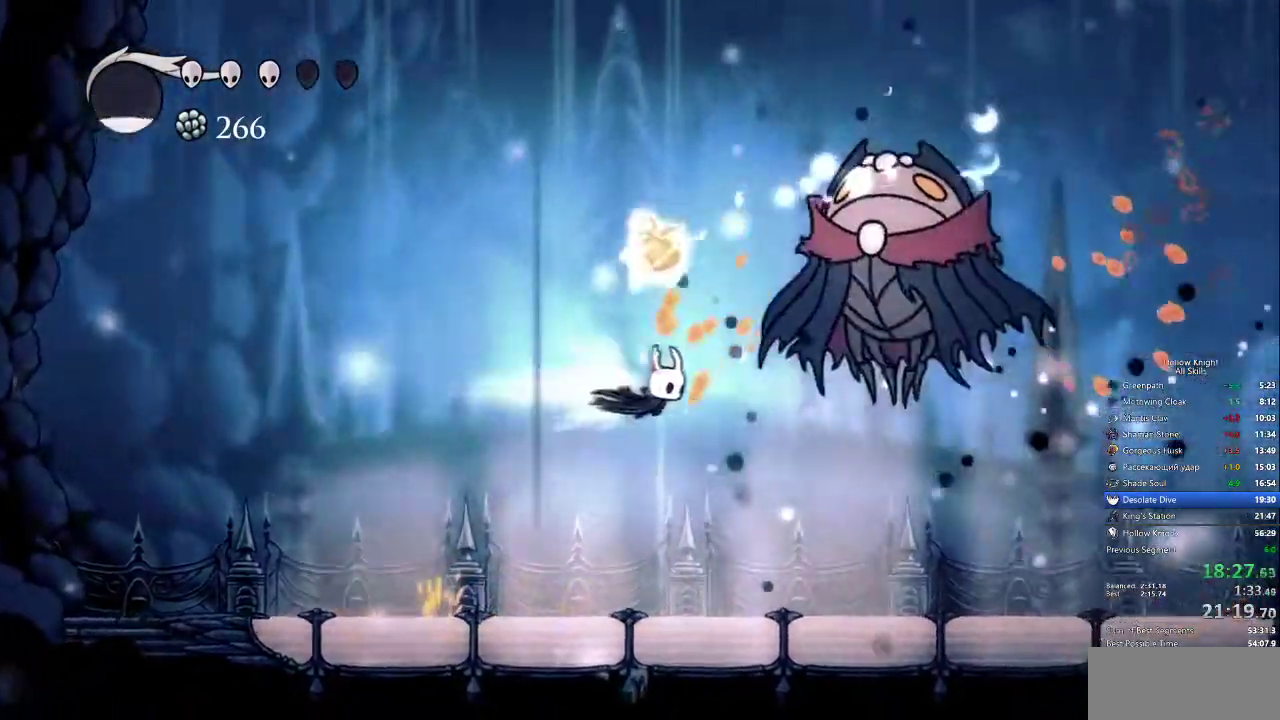
{"keys": [], "events": [[17, "dash", "up"], [133, "up", "down"], [217, "nail", "down"], [250, "nail", "up"], [350, "up", "up"], [433, "right", "up"]]}
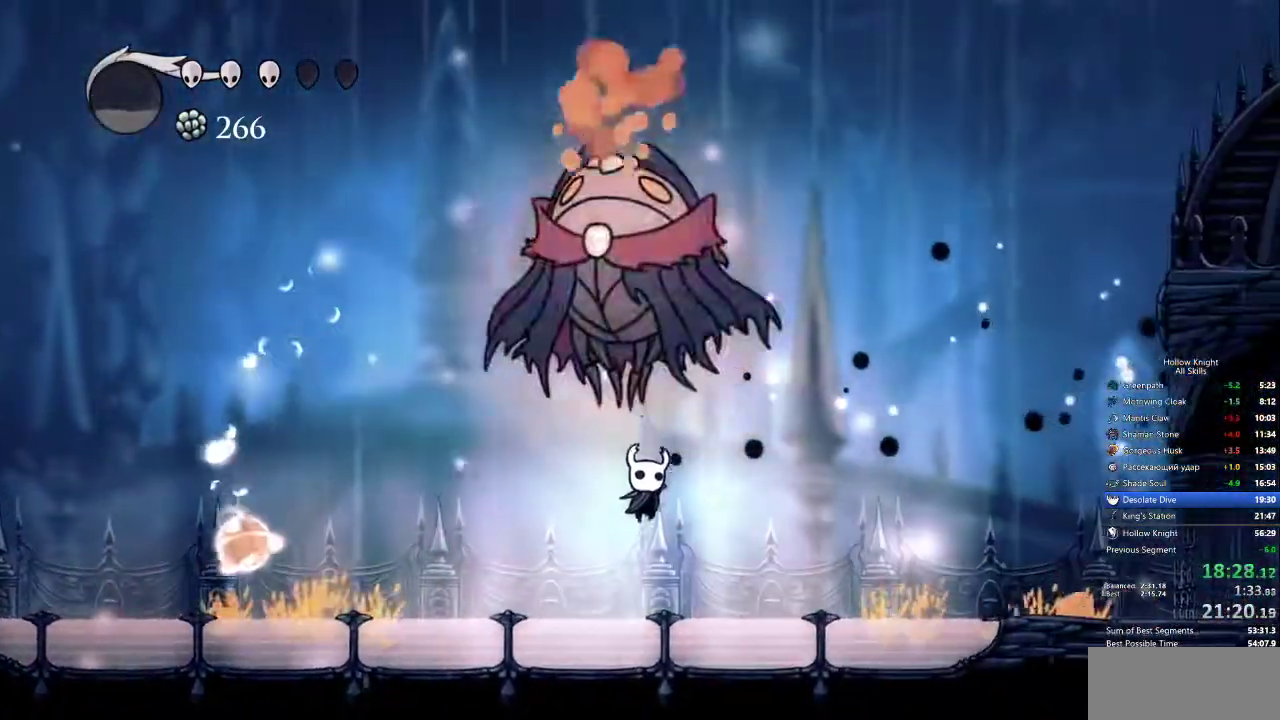
{"keys": ["left", "up"], "events": [[133, "up", "down"], [167, "jump", "down"], [317, "nail", "down"], [367, "jump", "up"], [400, "nail", "up"], [450, "left", "down"]]}
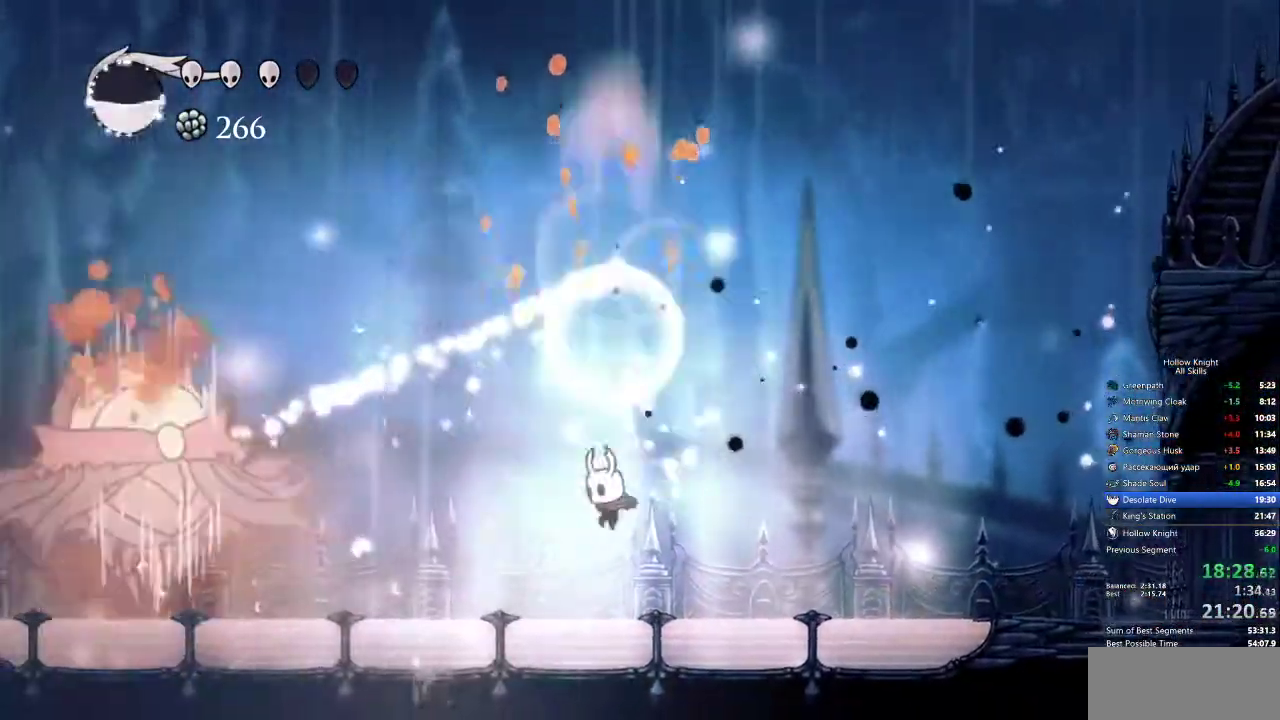
{"keys": ["spell"], "events": [[150, "up", "up"], [417, "spell", "down"], [467, "left", "up"]]}
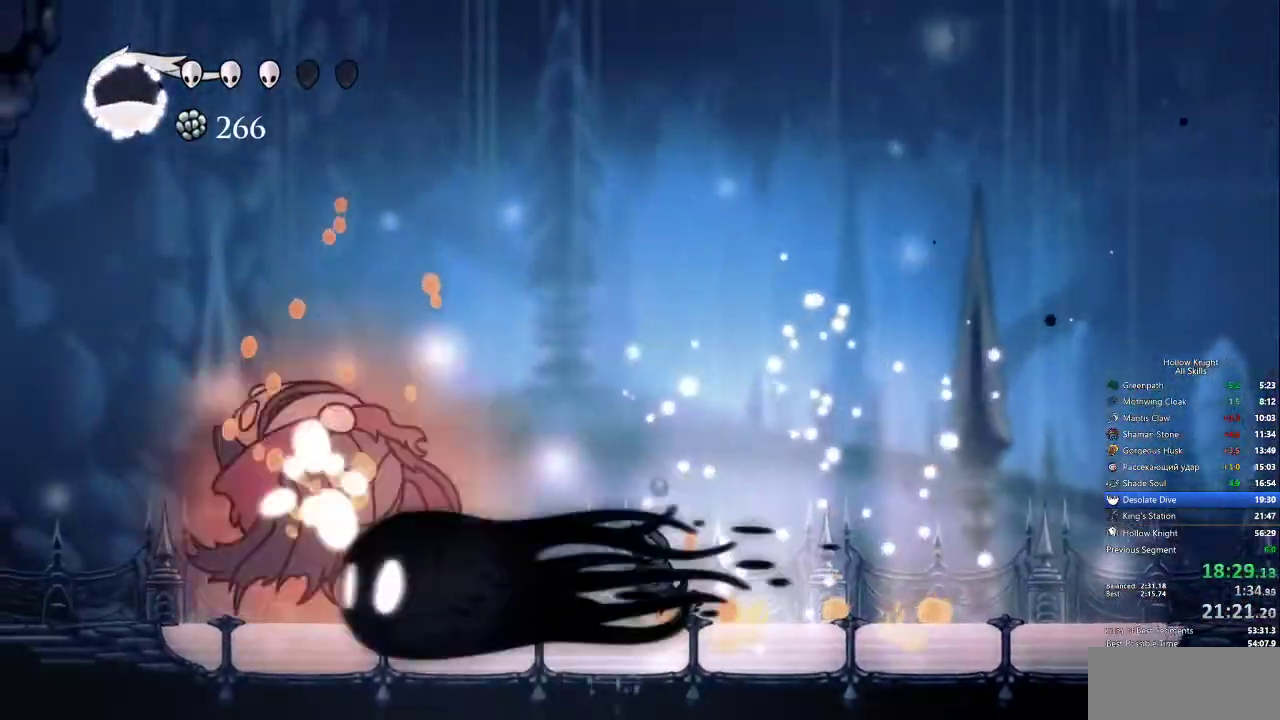
{"keys": [], "events": [[17, "spell", "up"]]}
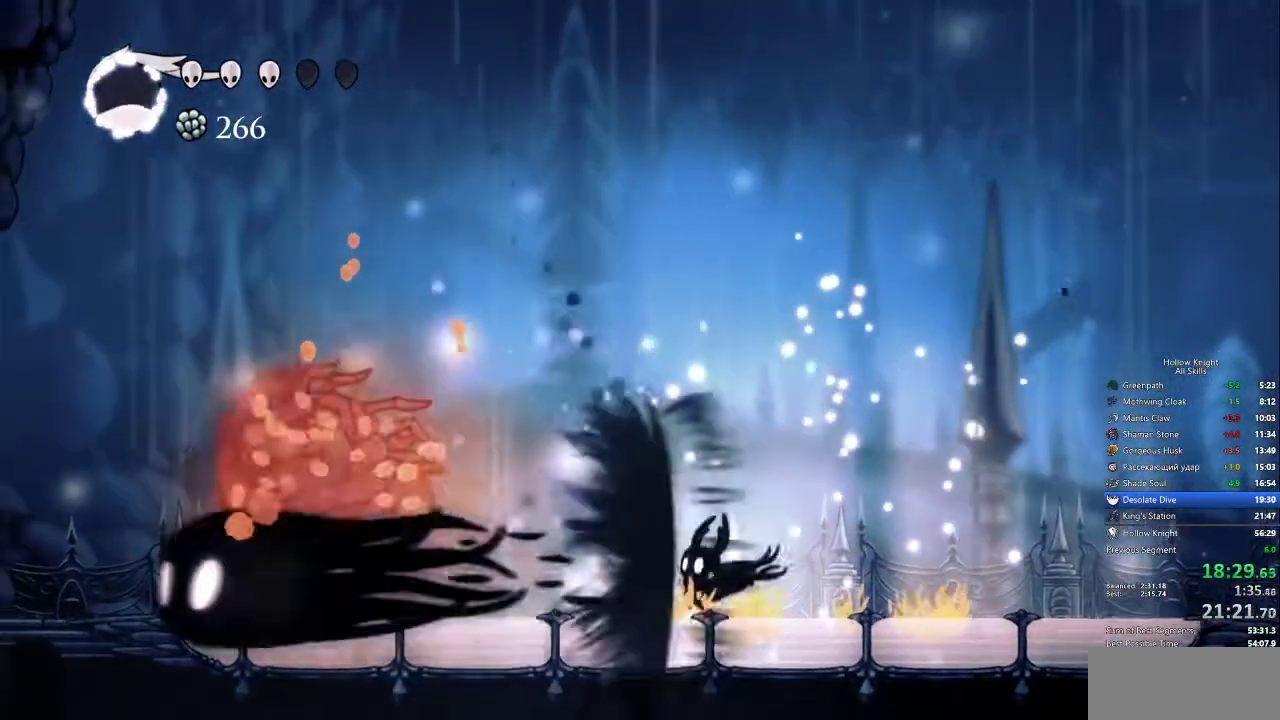
{"keys": ["left"], "events": [[83, "left", "down"], [367, "dash", "down"], [467, "dash", "up"]]}
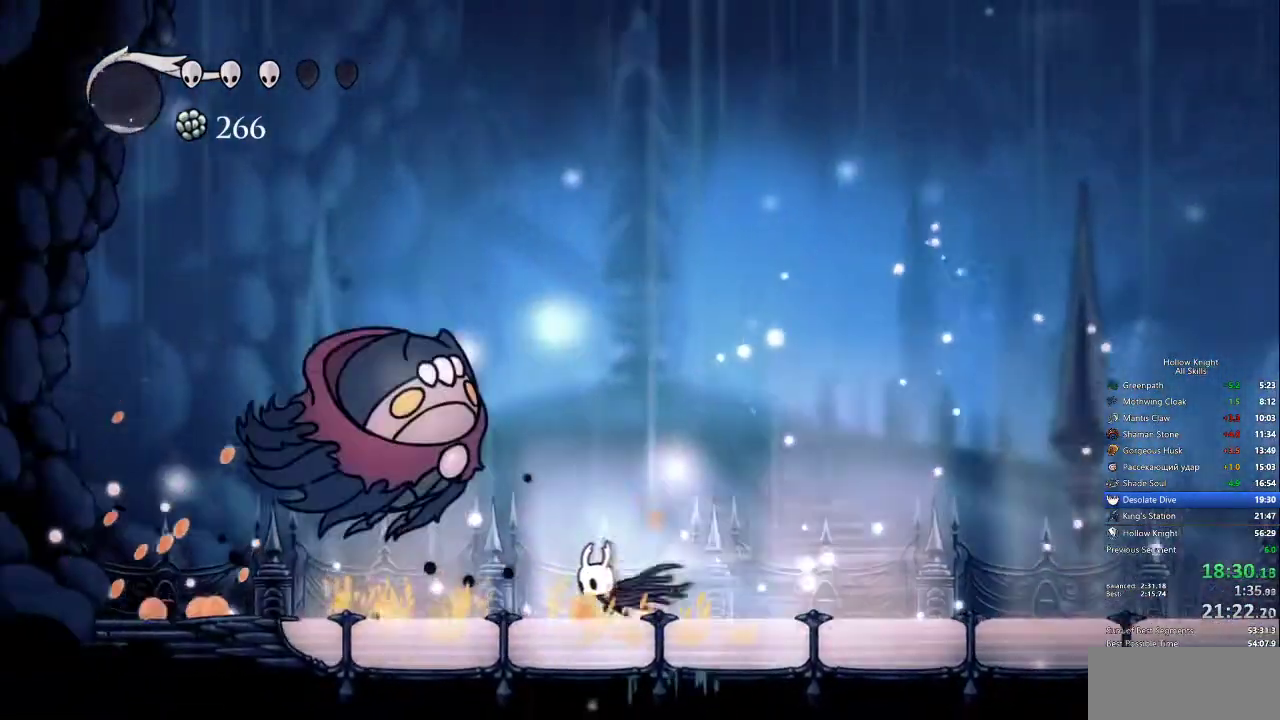
{"keys": ["up"], "events": [[200, "up", "down"], [333, "nail", "down"], [467, "left", "up"], [467, "nail", "up"]]}
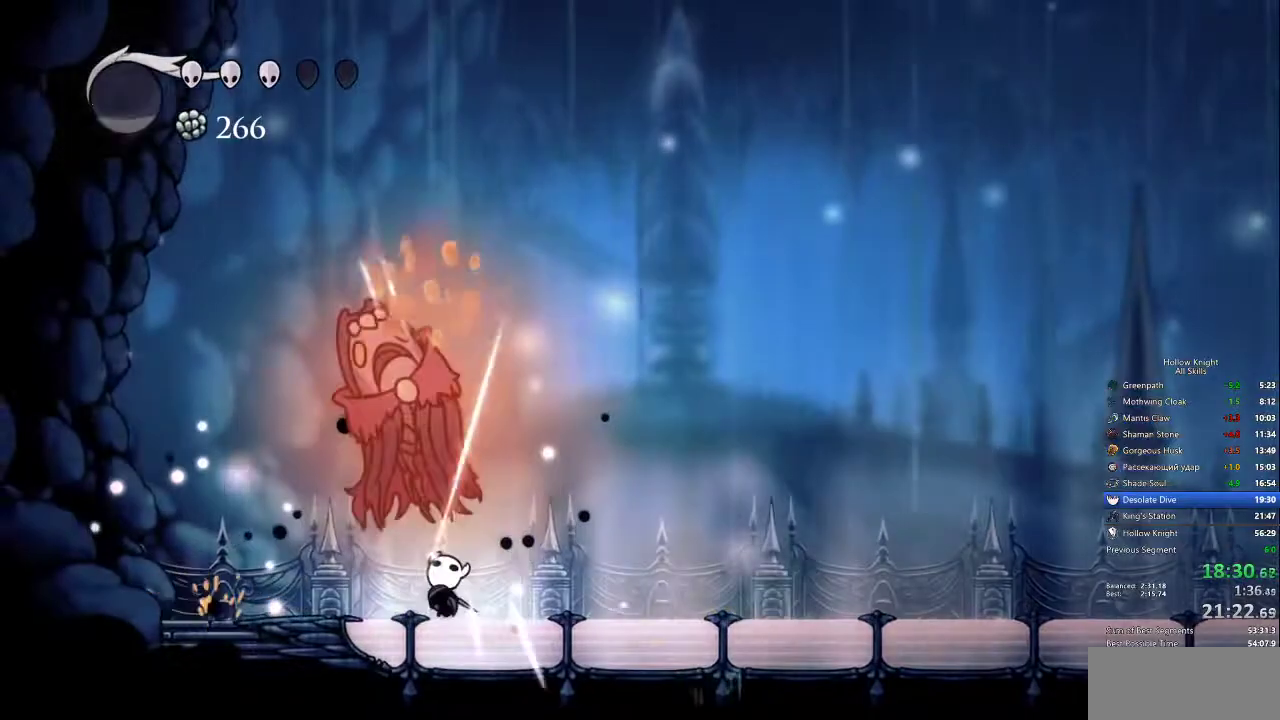
{"keys": ["up"], "events": [[167, "left", "down"], [200, "left", "up"], [200, "nail", "down"], [300, "nail", "up"]]}
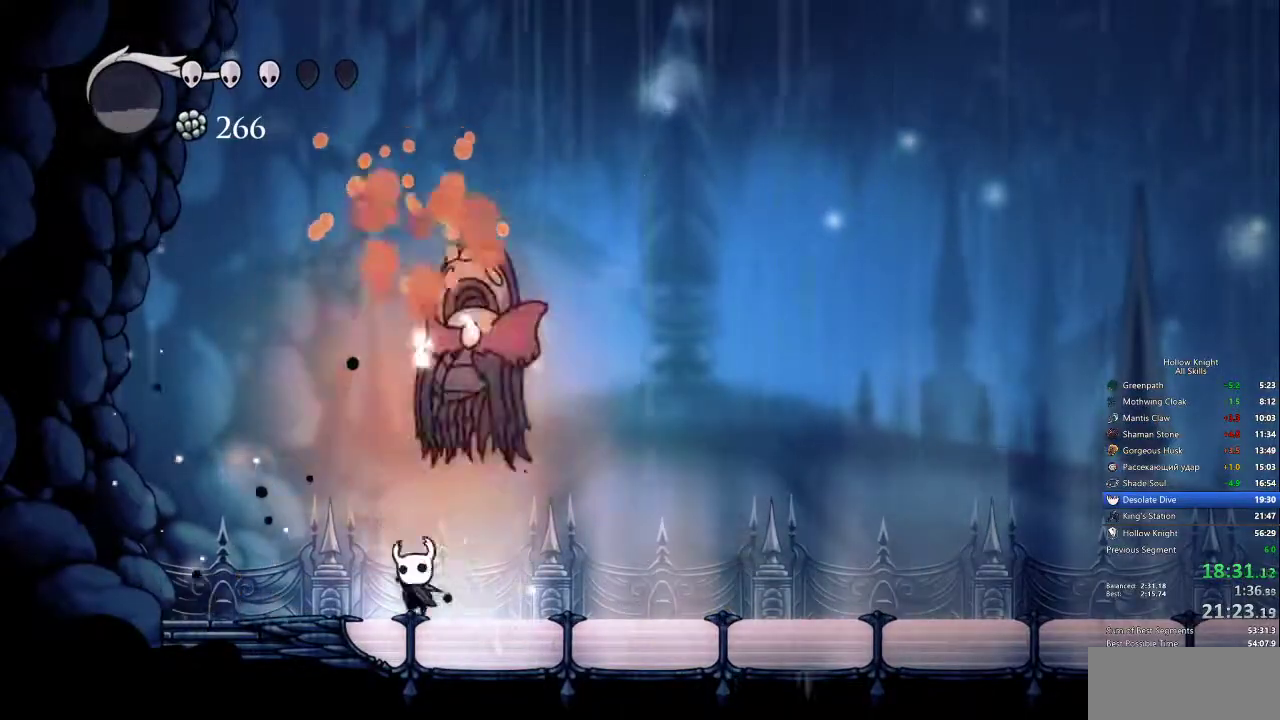
{"keys": ["dash", "right"], "events": [[83, "jump", "down"], [317, "right", "down"], [317, "up", "up"], [500, "dash", "down"], [500, "jump", "up"]]}
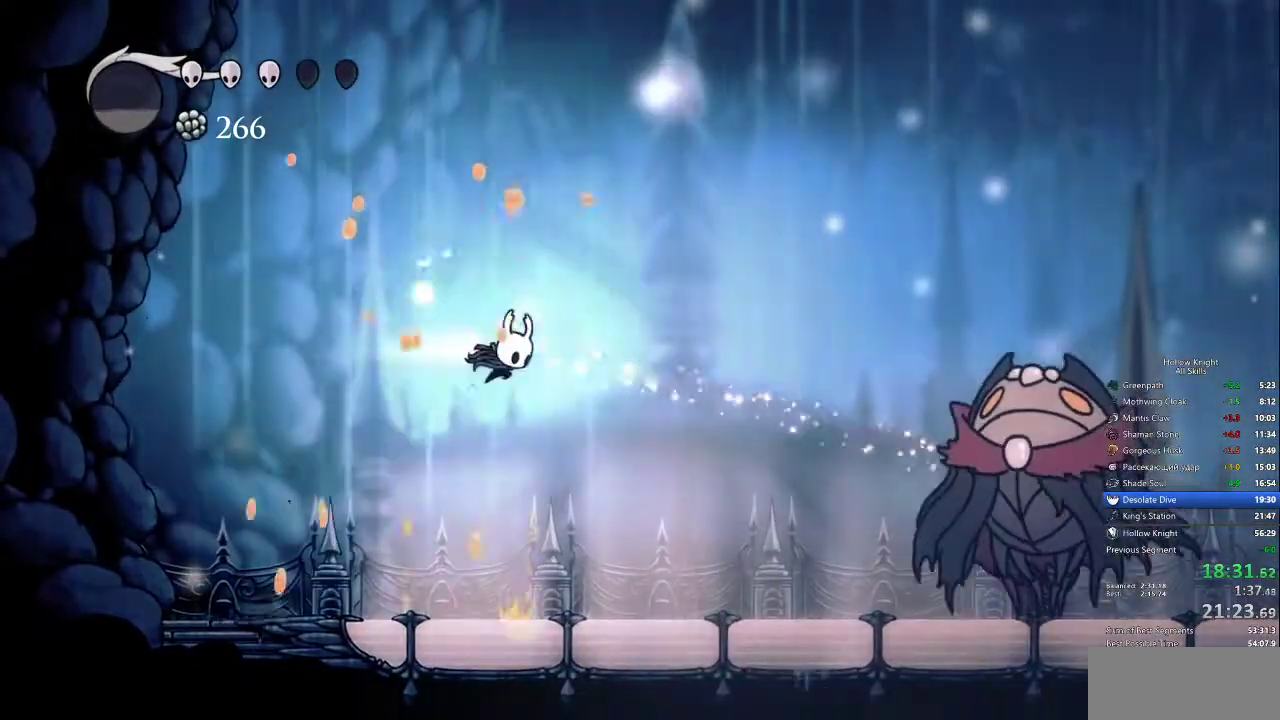
{"keys": ["right"], "events": [[133, "dash", "up"]]}
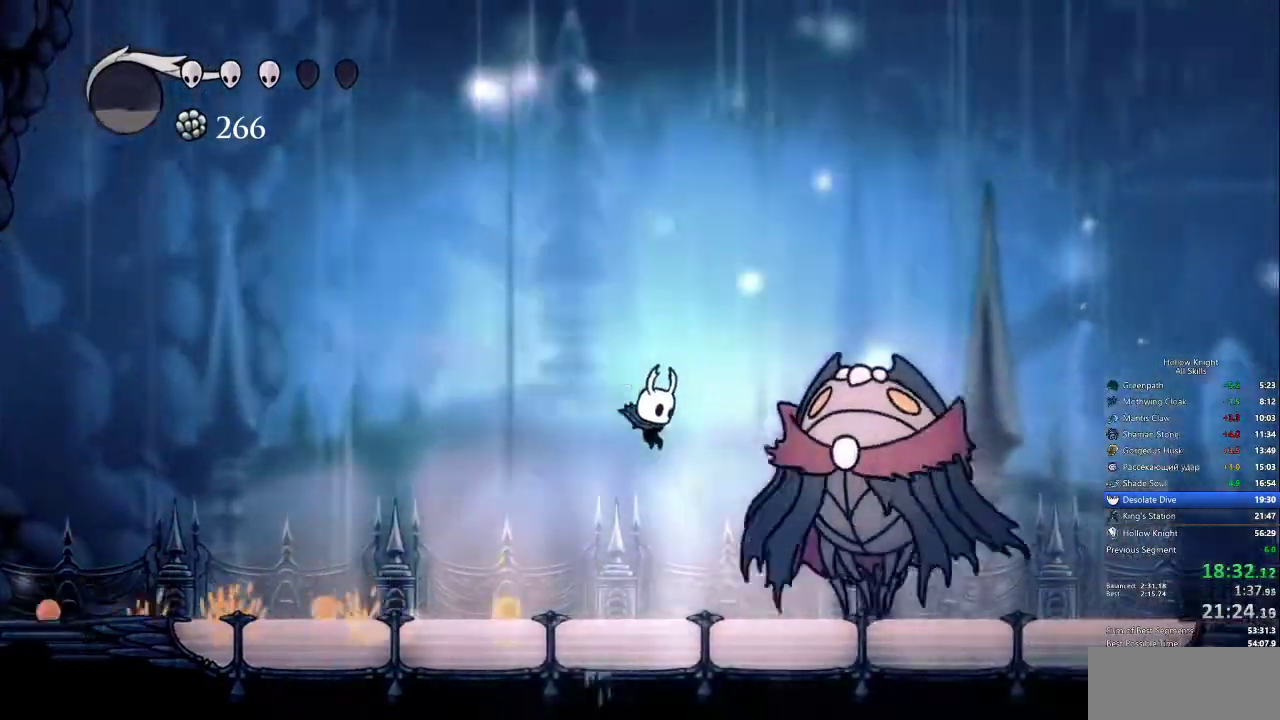
{"keys": ["right"]}
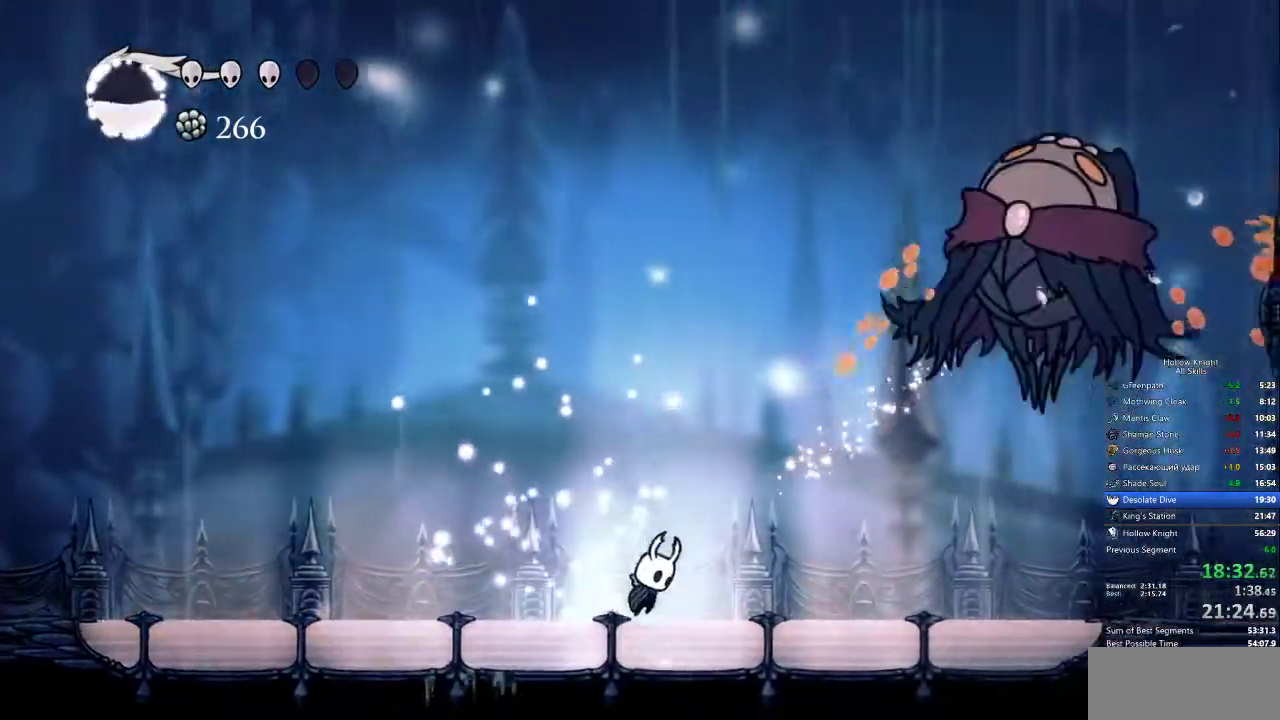
{"keys": ["right"], "events": [[33, "jump", "down"], [217, "jump", "up"]]}
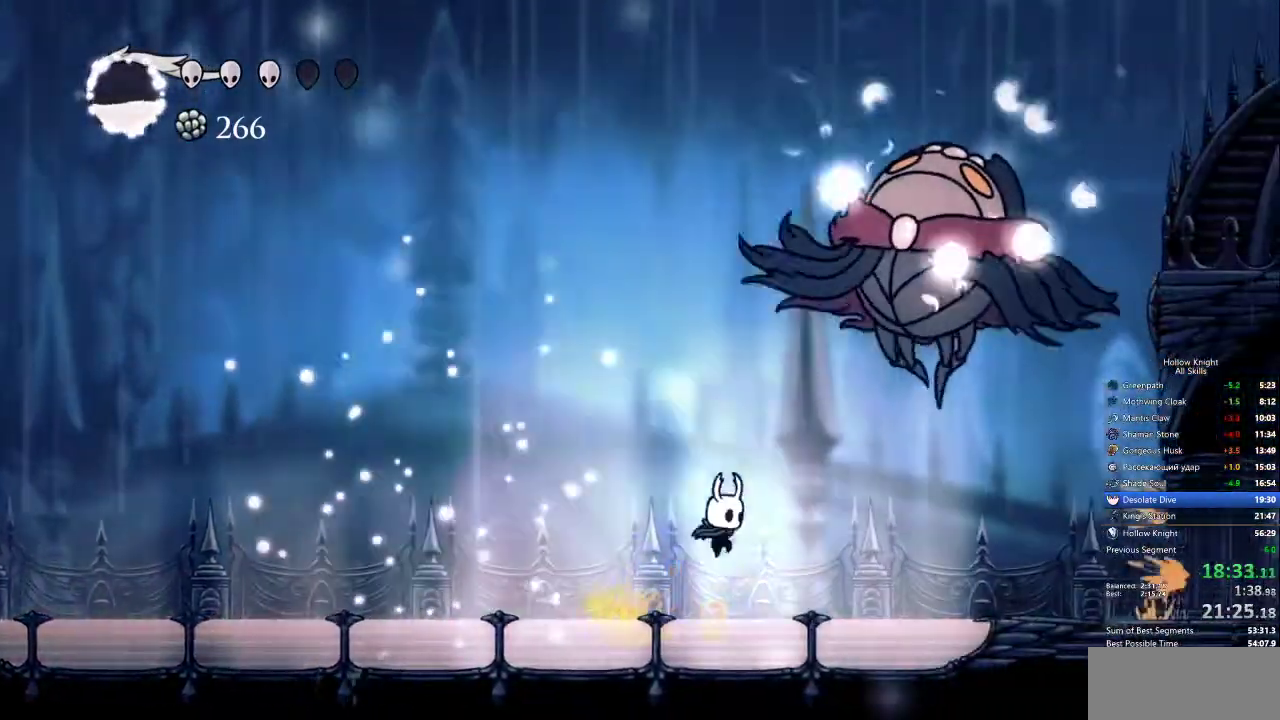
{"keys": ["right"], "events": [[200, "jump", "down"], [200, "up", "down"], [333, "nail", "down"], [383, "jump", "up"], [433, "nail", "up"], [483, "up", "up"]]}
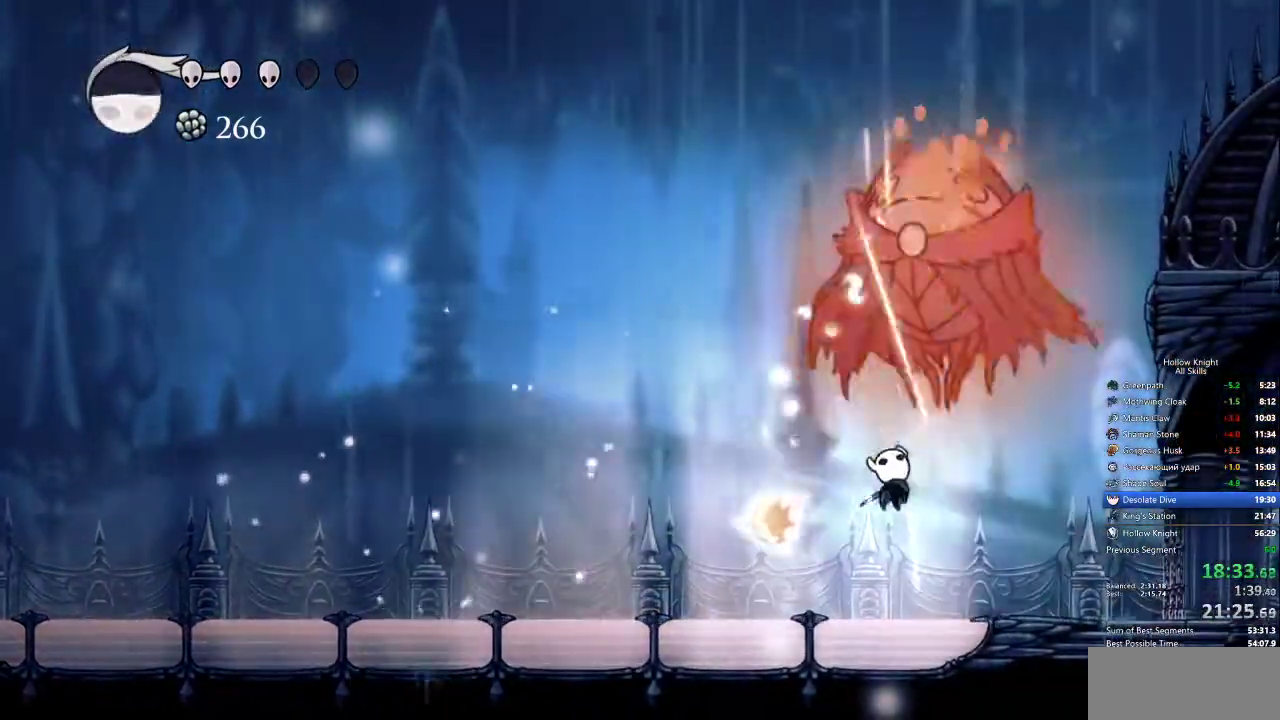
{"keys": ["jump", "left"], "events": [[67, "up", "down"], [250, "jump", "down"], [450, "left", "down"], [450, "up", "up"], [483, "right", "up"]]}
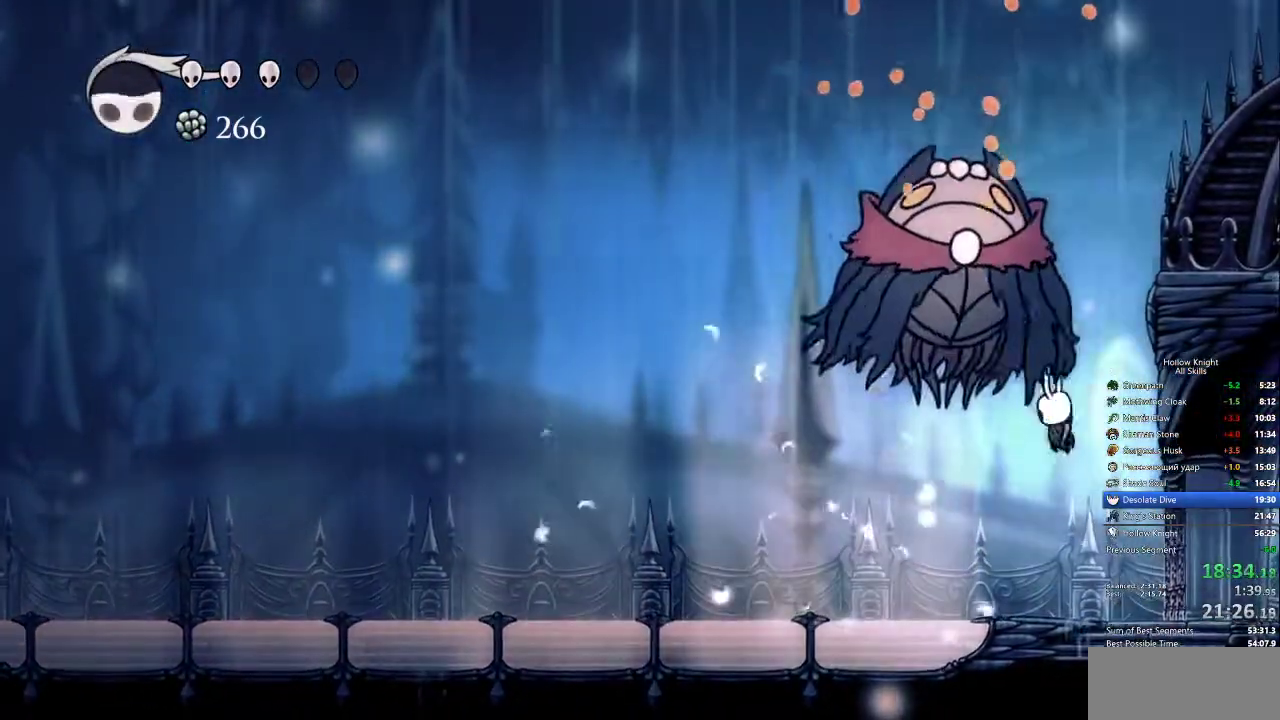
{"keys": [], "events": [[33, "jump", "up"], [33, "nail", "down"], [133, "left", "up"], [133, "nail", "up"], [167, "spell", "down"], [267, "spell", "up"]]}
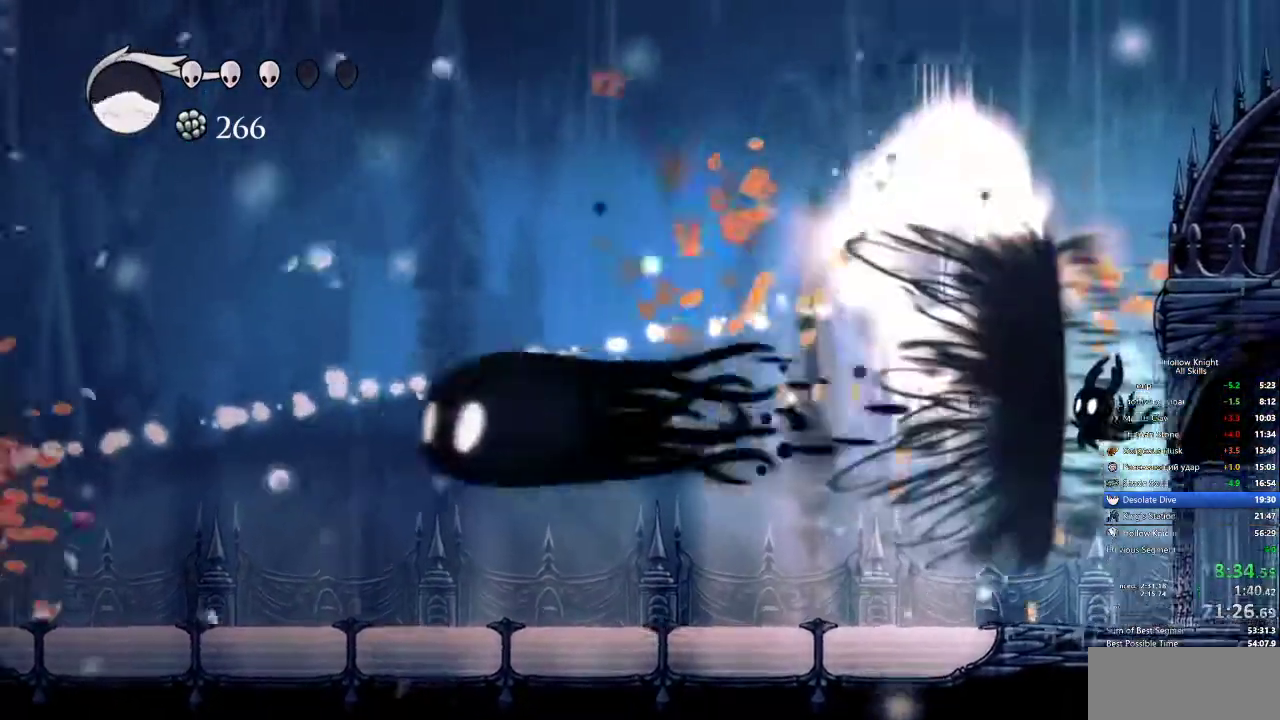
{"keys": ["left"], "events": [[183, "left", "down"]]}
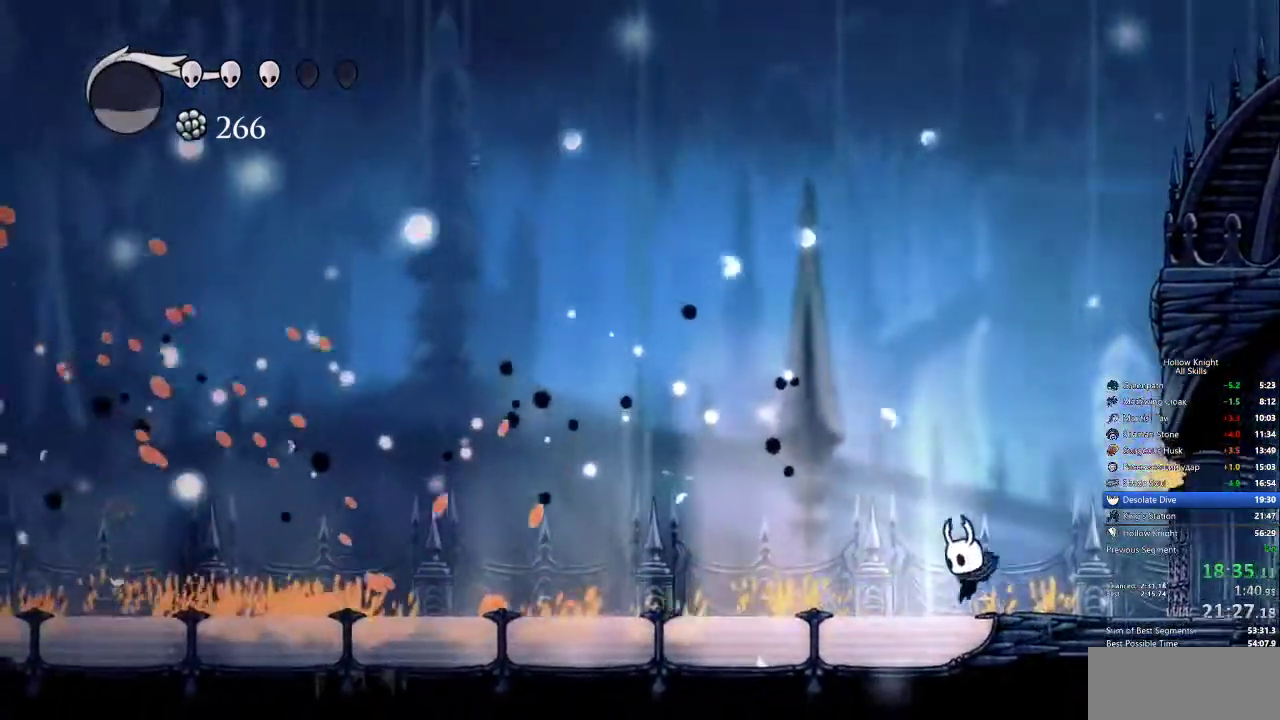
{"keys": ["left"], "events": [[217, "dash", "down"], [300, "dash", "up"]]}
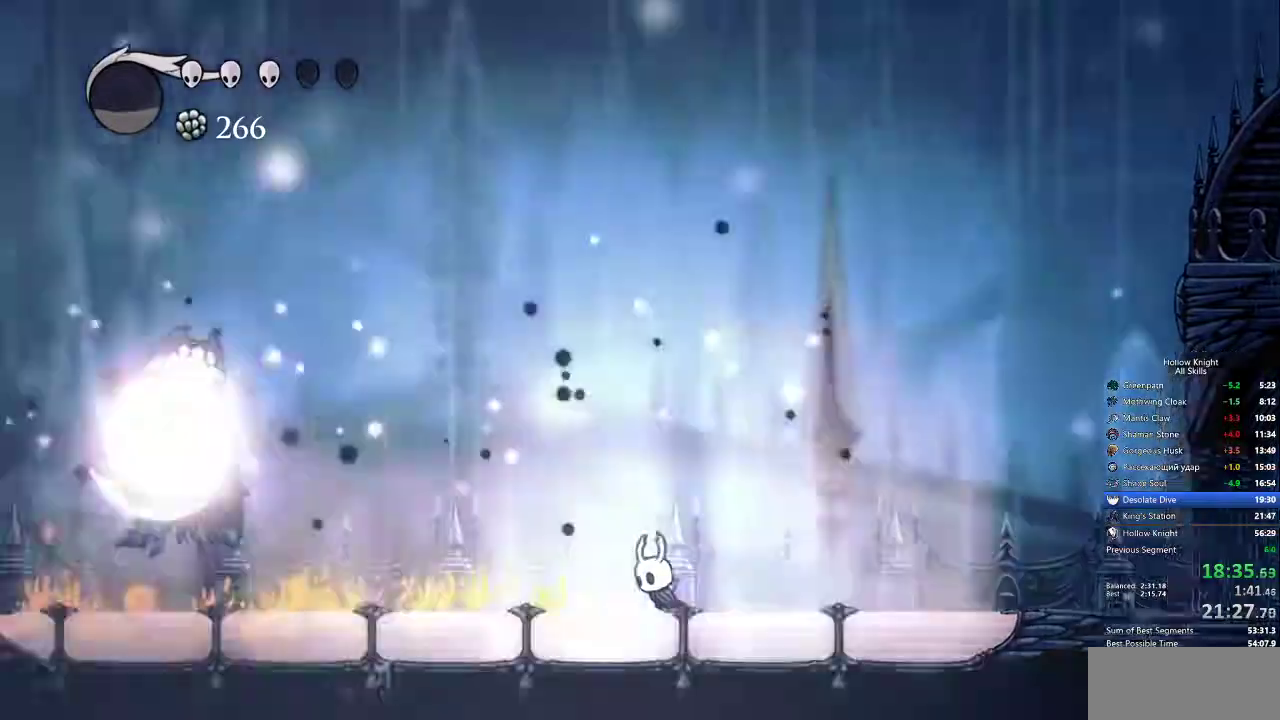
{"keys": [], "events": [[467, "left", "up"]]}